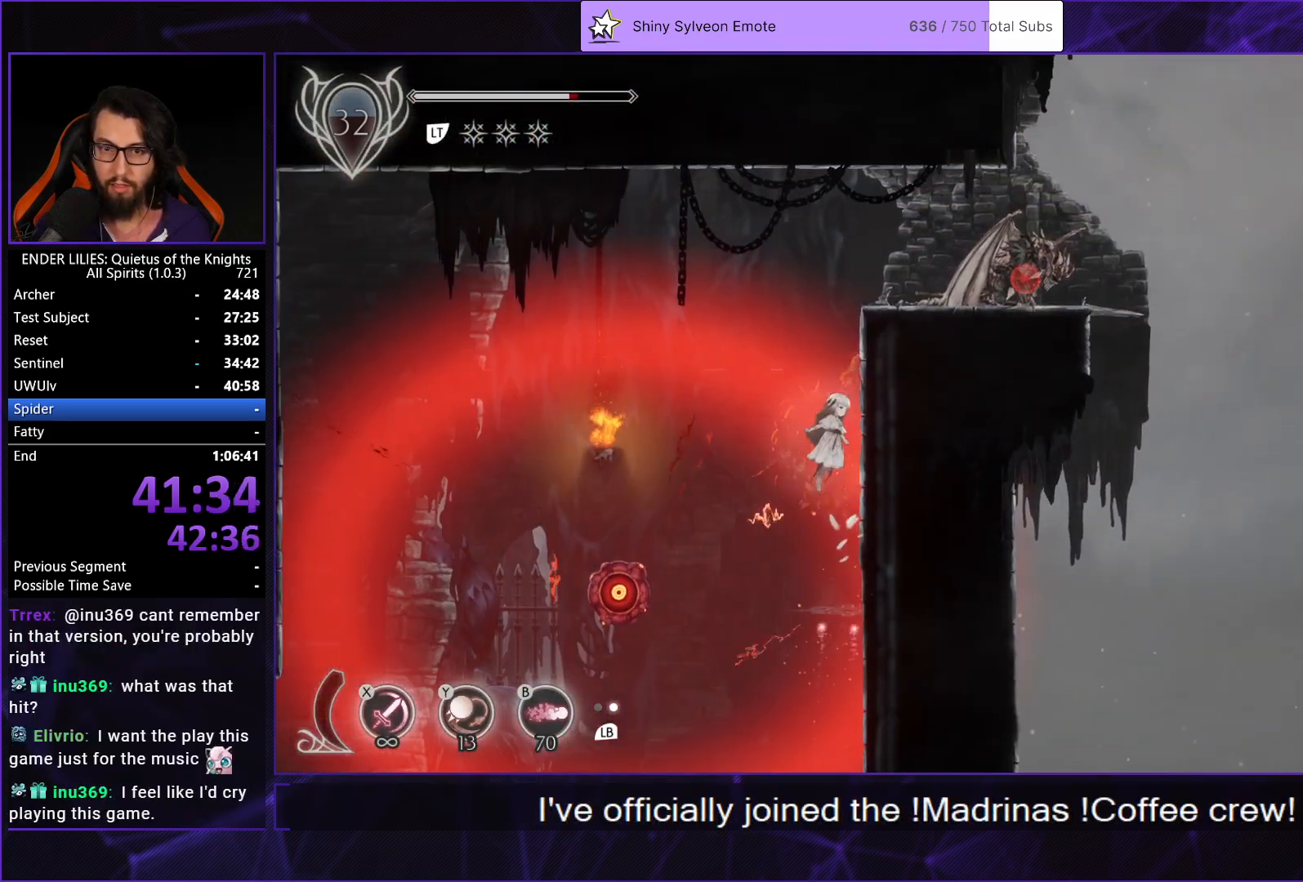
Gameplay with a controller (Xbox layout); each line is a JSON object with the inputs held at the frame after it. "events" lists button and stick changes between this image and that frame as [ms after this image, input, new state], when the widget could be followed in between. Not read: L3 R3 left_stick.
{"buttons": ["R1", "DPAD_RIGHT"], "right_stick": "center", "events": [[200, "A", "up"], [350, "L2", "down"], [400, "R1", "down"], [483, "L2", "up"]]}
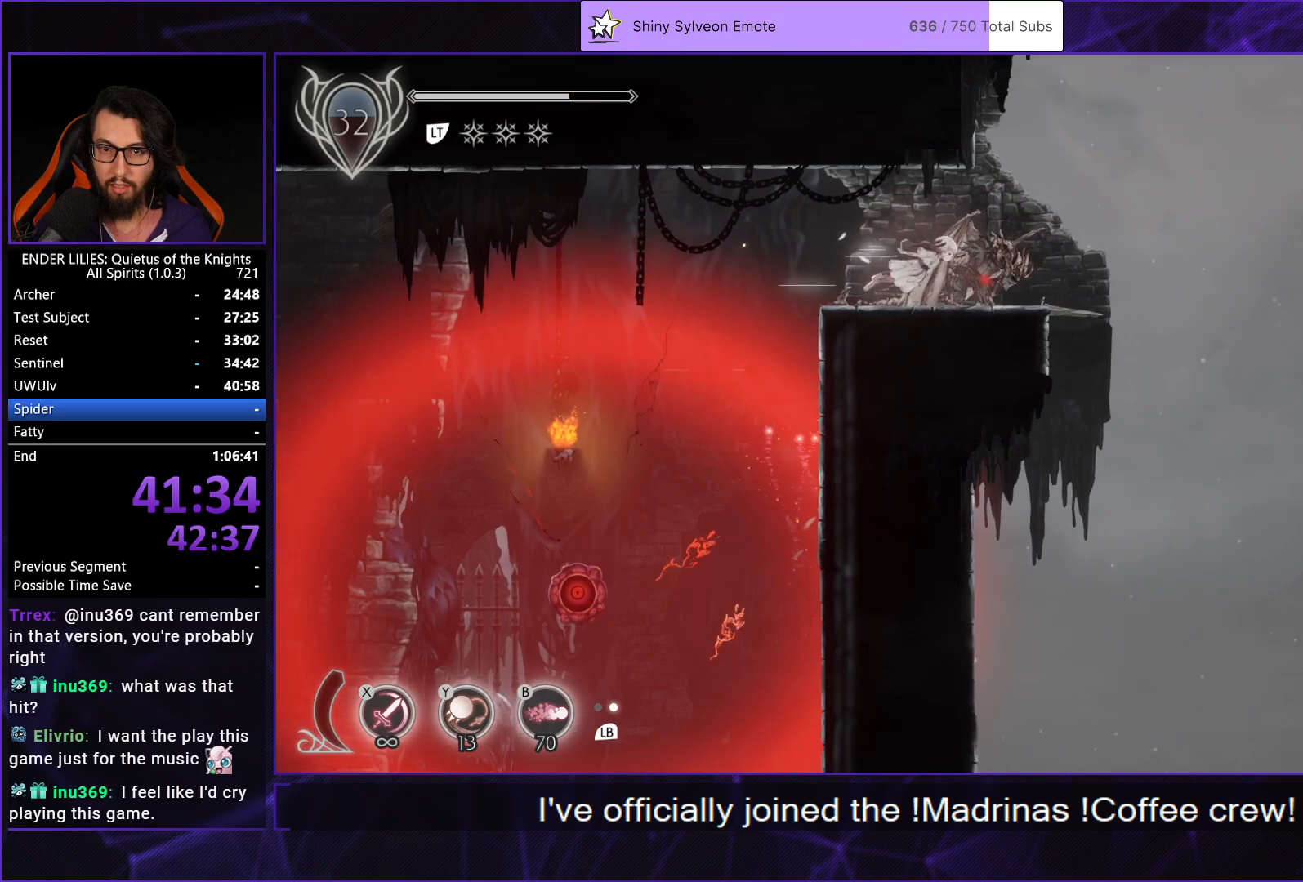
{"buttons": ["L1", "DPAD_RIGHT"], "right_stick": "center", "events": [[100, "R1", "up"], [150, "L1", "down"], [250, "R1", "down"], [267, "L1", "up"], [400, "L1", "down"], [450, "R1", "up"]]}
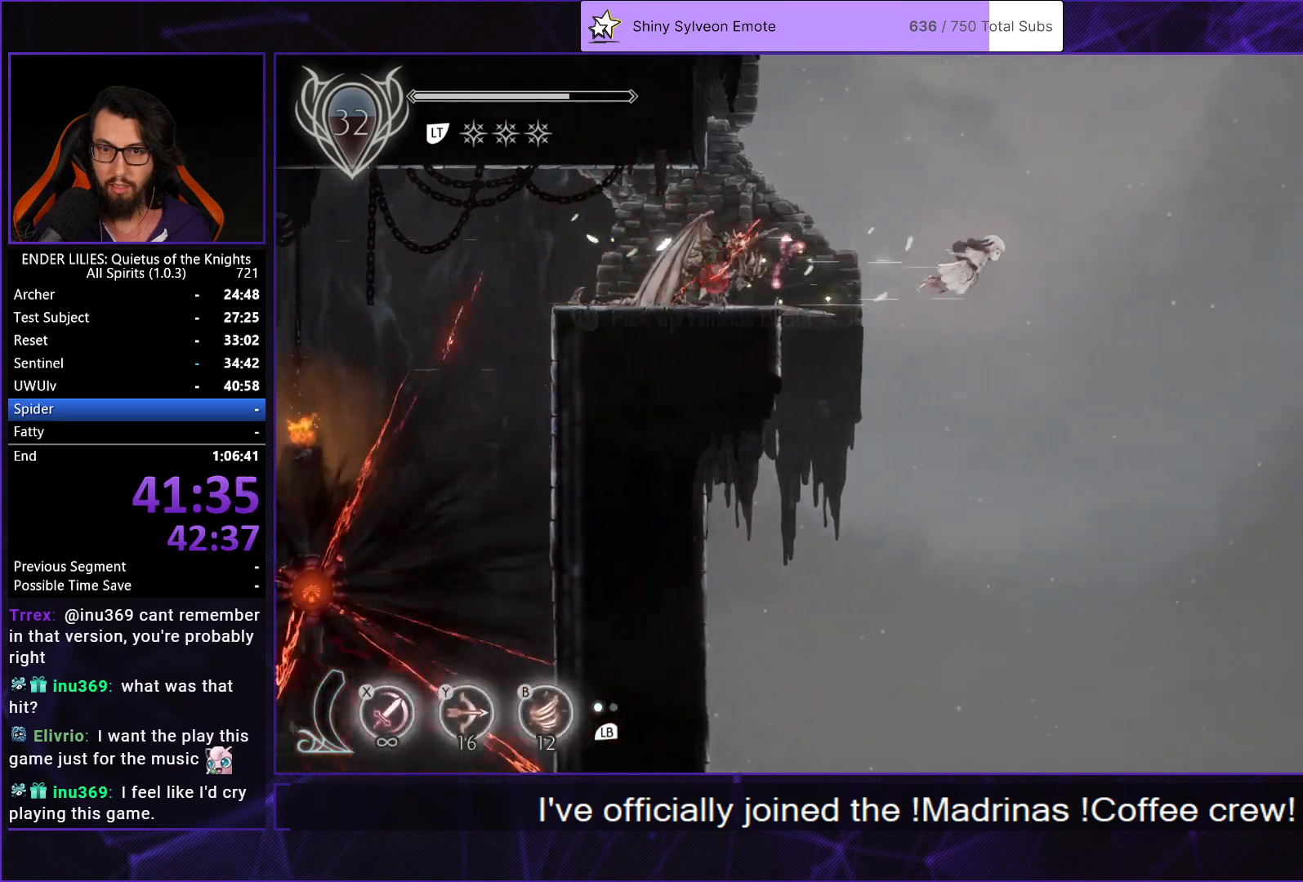
{"buttons": ["DPAD_DOWN"], "right_stick": "center", "events": [[17, "L1", "up"], [50, "DPAD_DOWN", "down"], [100, "DPAD_RIGHT", "up"], [117, "X", "down"], [417, "X", "up"]]}
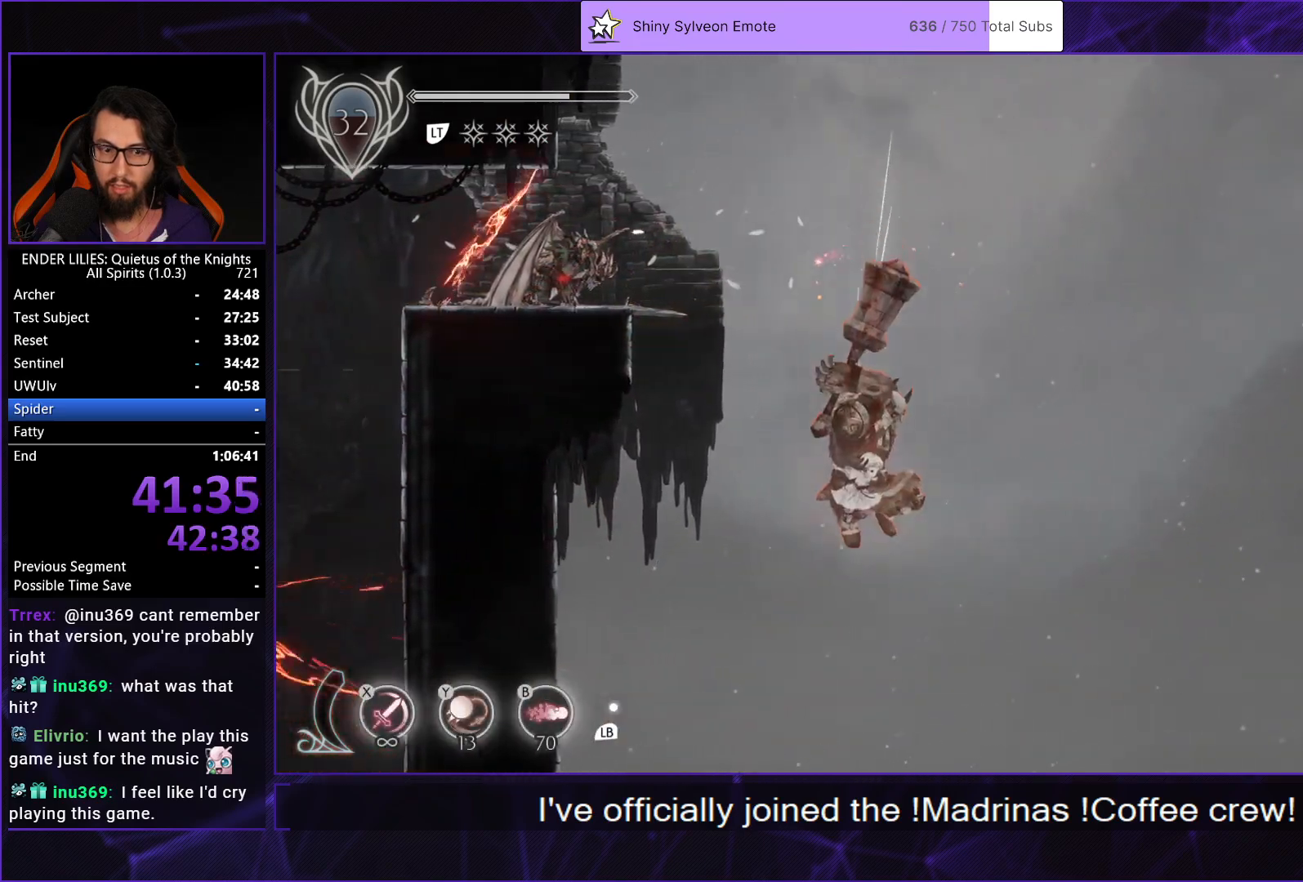
{"buttons": [], "right_stick": "center", "events": [[17, "DPAD_DOWN", "up"]]}
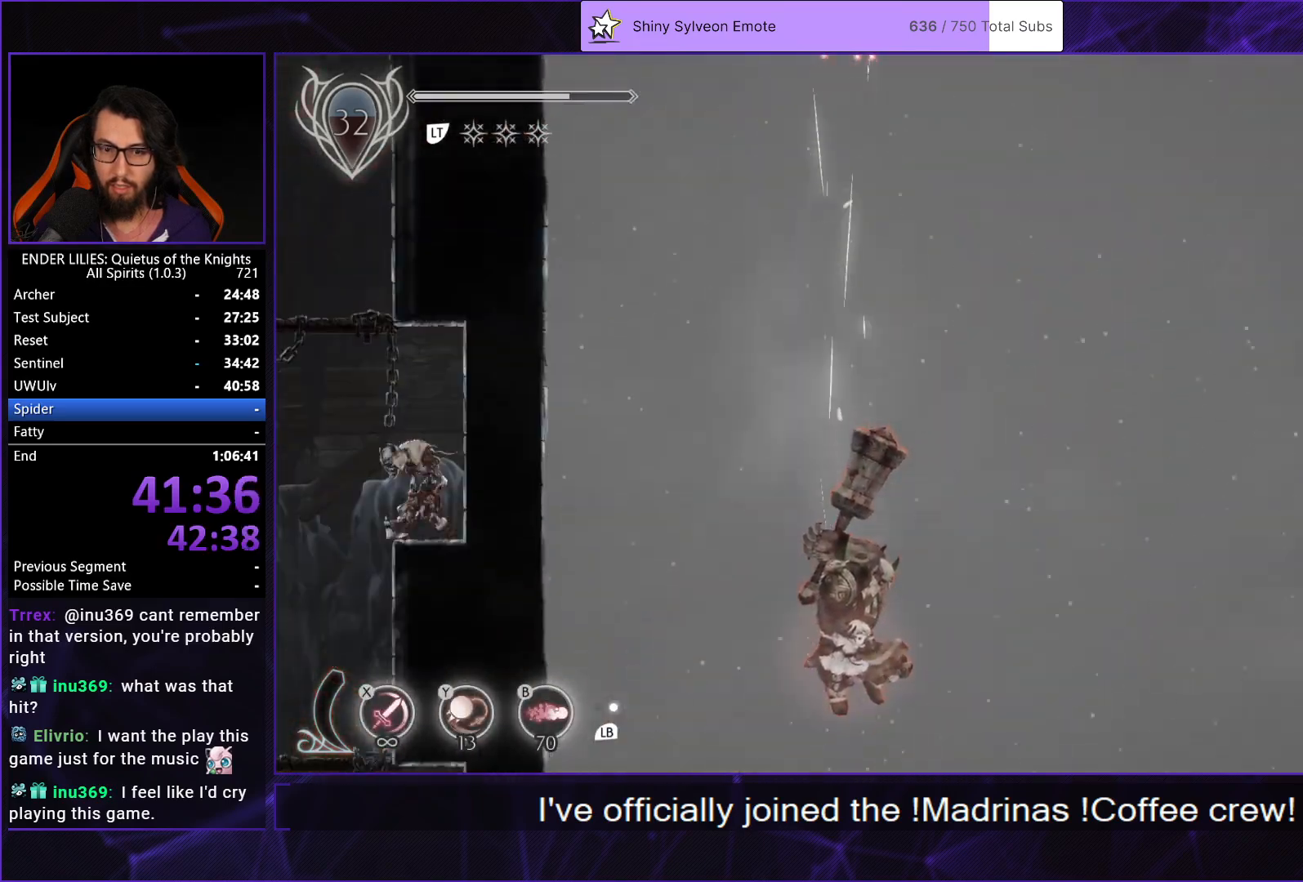
{"buttons": [], "right_stick": "center", "events": []}
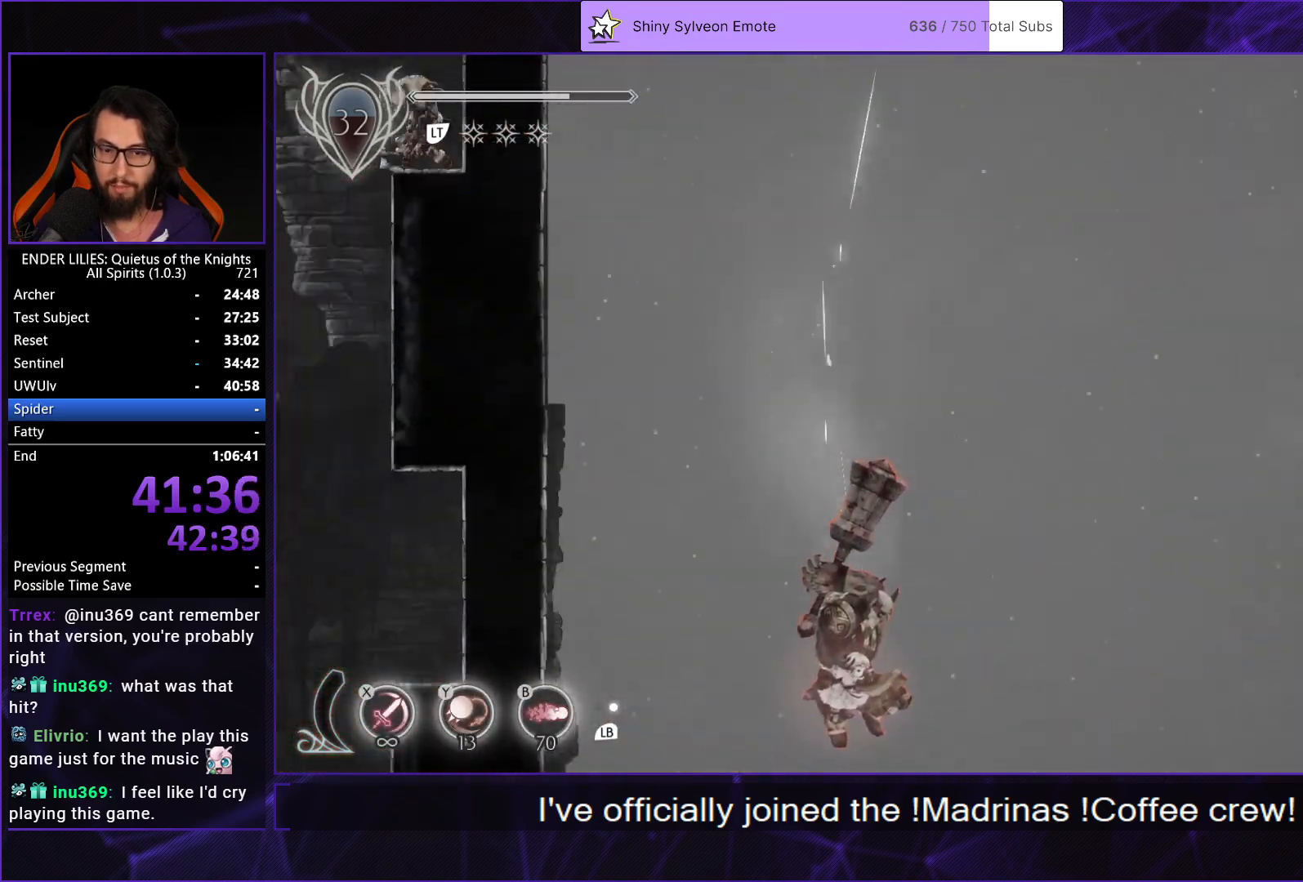
{"buttons": [], "right_stick": "center", "events": []}
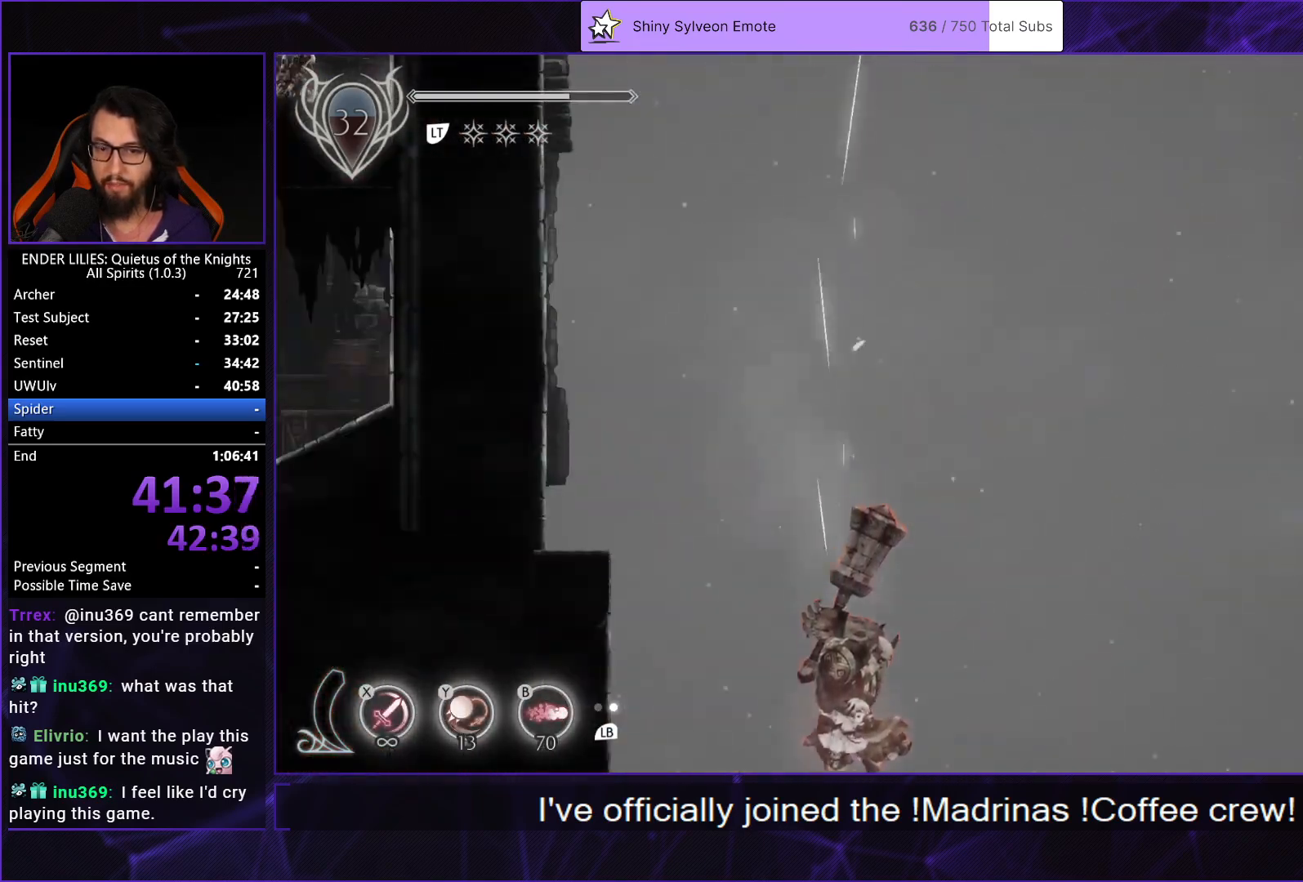
{"buttons": ["DPAD_RIGHT"], "right_stick": "center", "events": [[233, "DPAD_RIGHT", "down"]]}
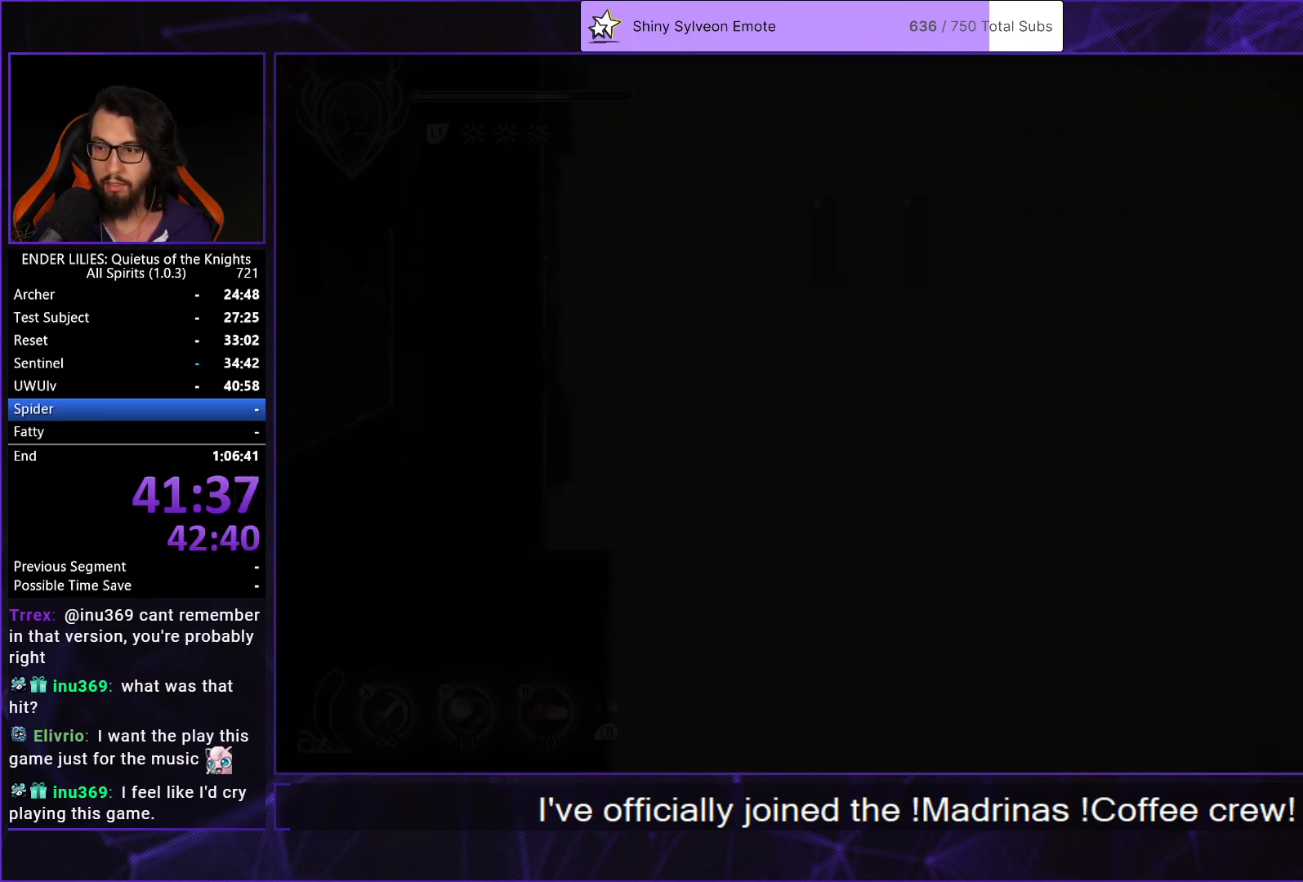
{"buttons": ["R1", "DPAD_RIGHT"], "right_stick": "center", "events": [[433, "R1", "down"]]}
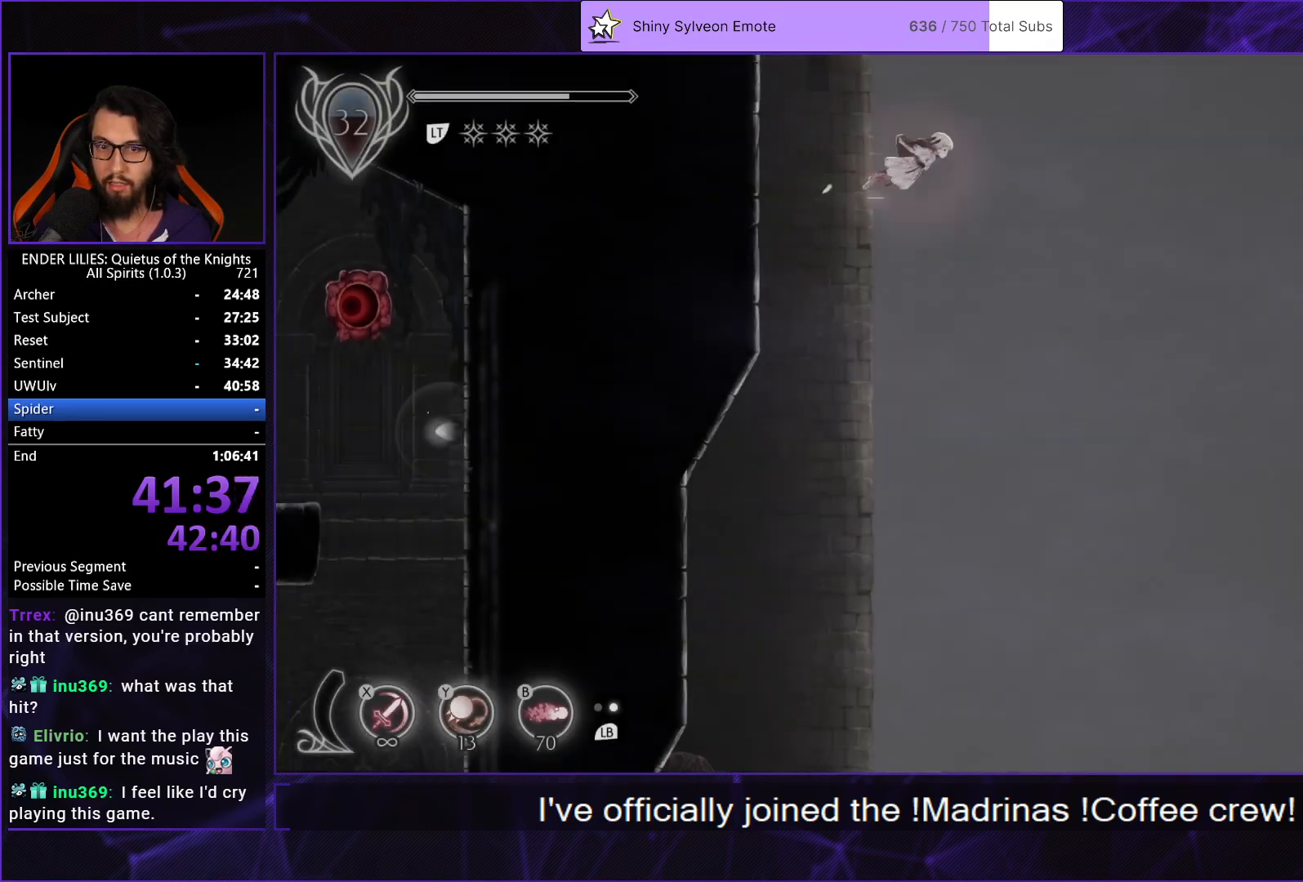
{"buttons": [], "right_stick": "center", "events": [[133, "R1", "up"], [150, "DPAD_DOWN", "down"], [167, "DPAD_RIGHT", "up"], [200, "X", "down"], [400, "X", "up"], [450, "DPAD_DOWN", "up"]]}
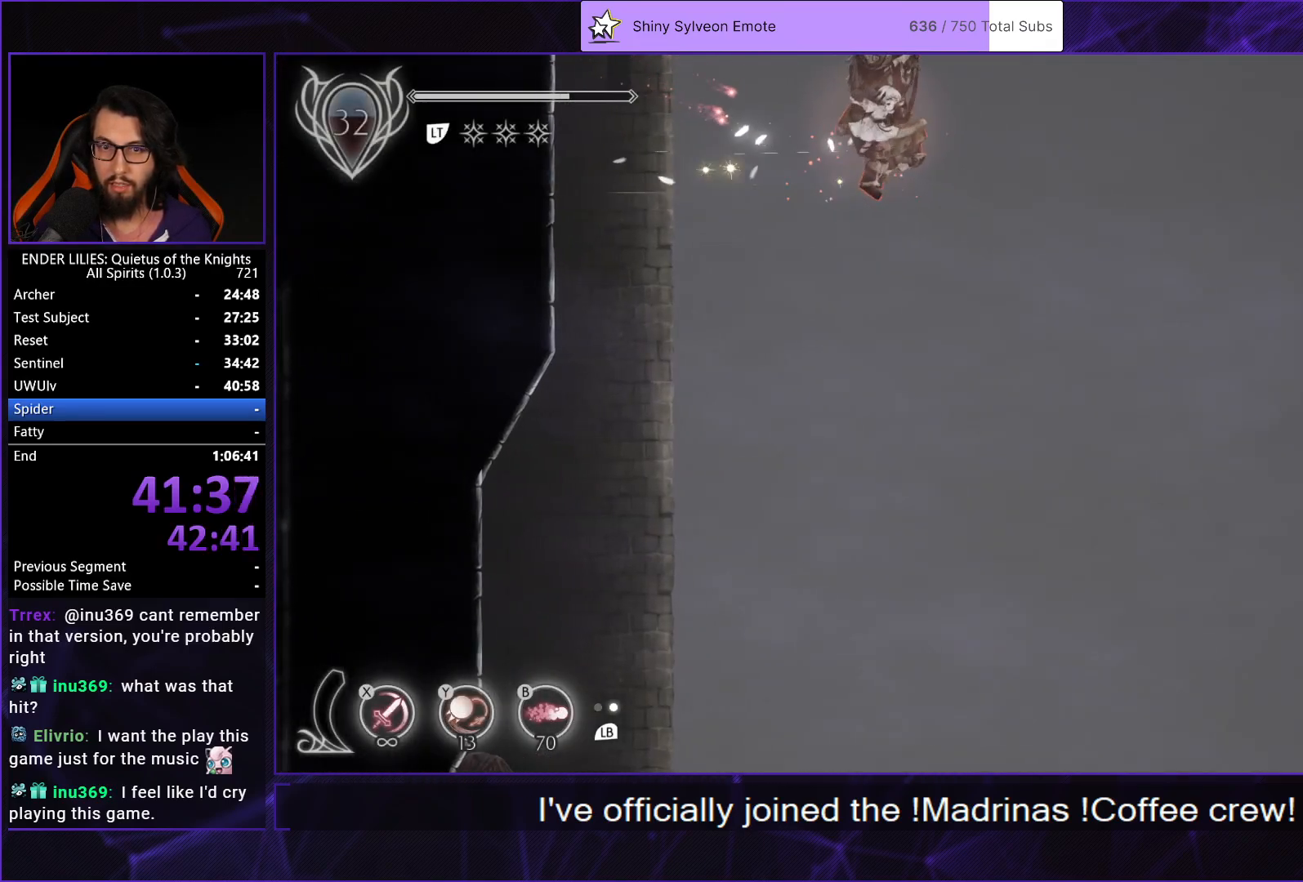
{"buttons": [], "right_stick": "center", "events": []}
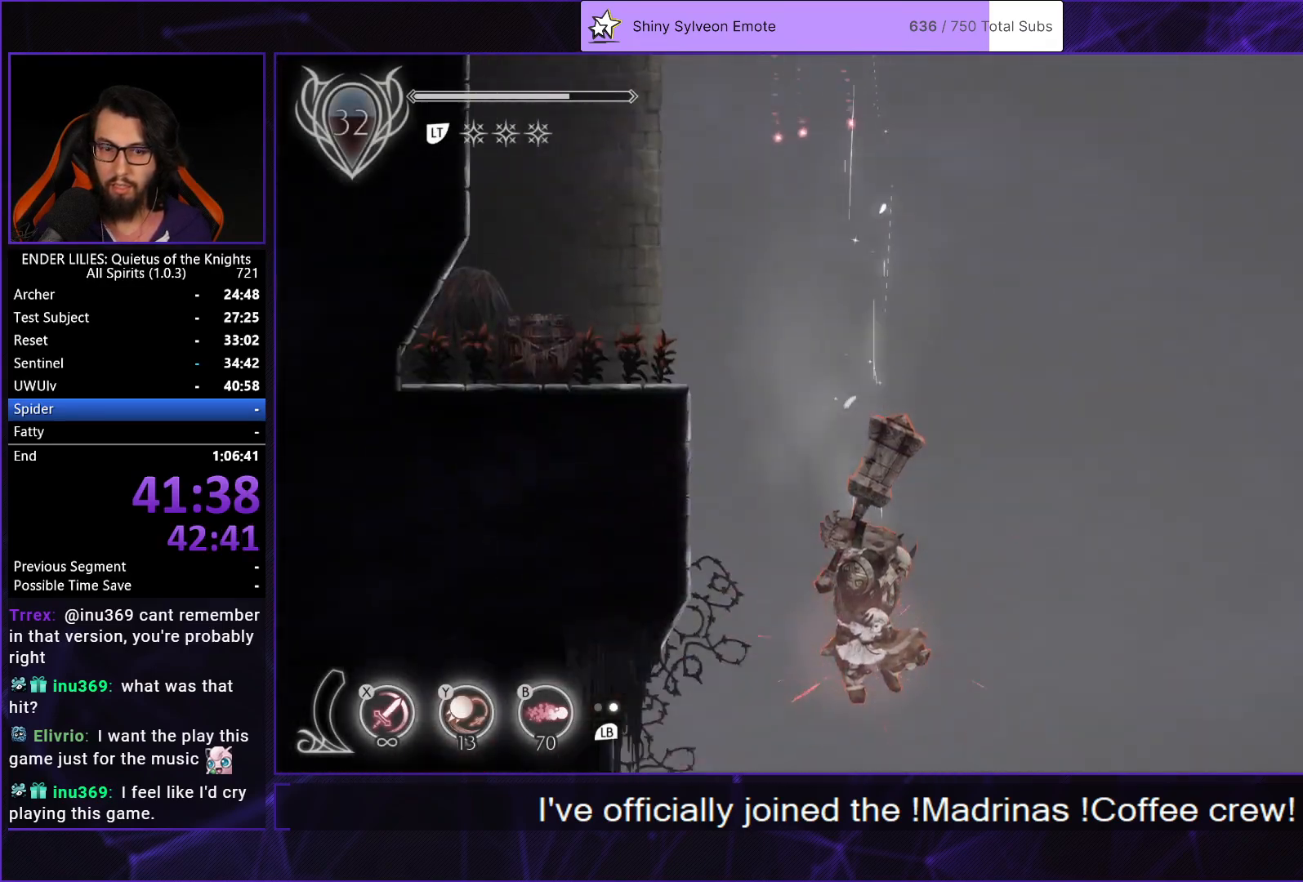
{"buttons": [], "right_stick": "center", "events": []}
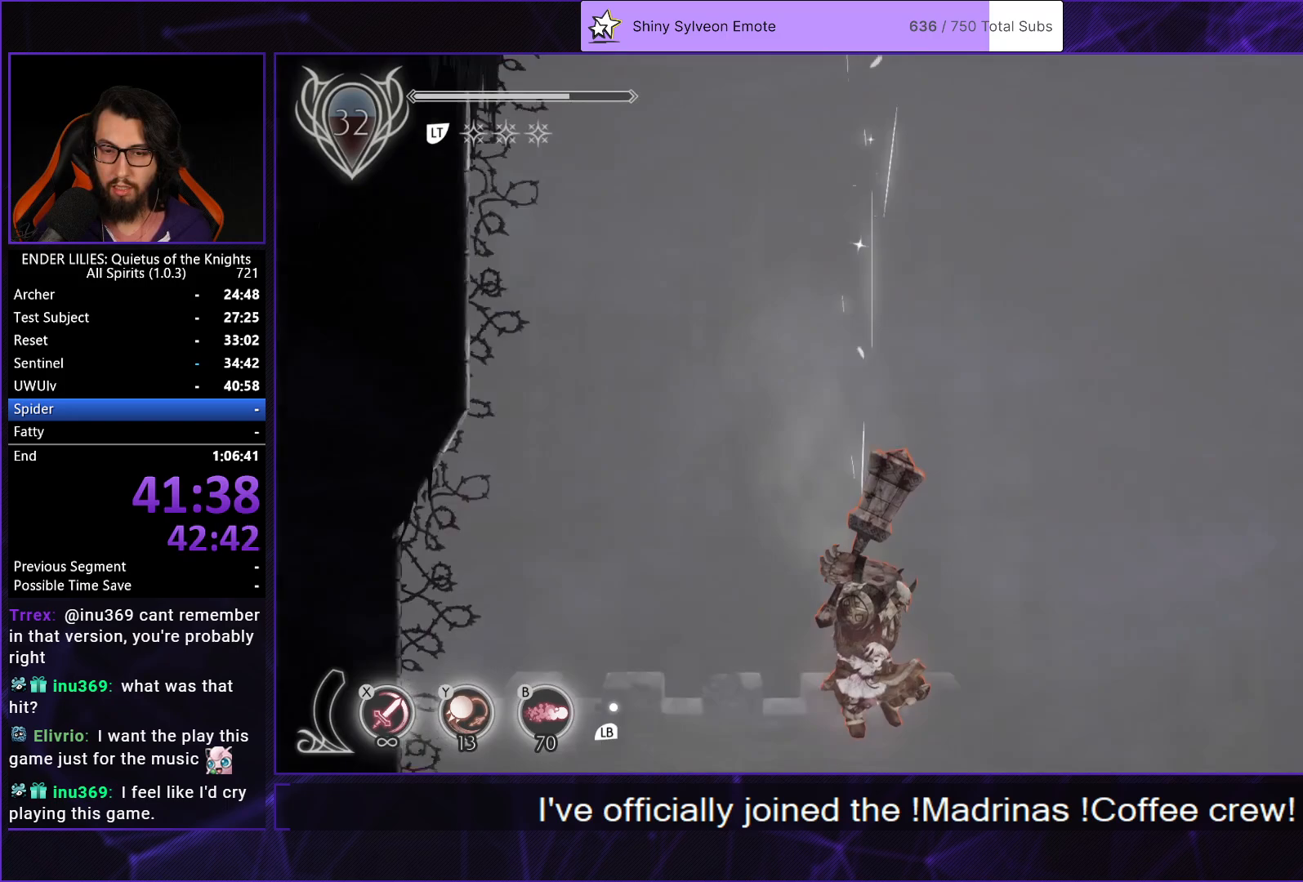
{"buttons": [], "right_stick": "center", "events": []}
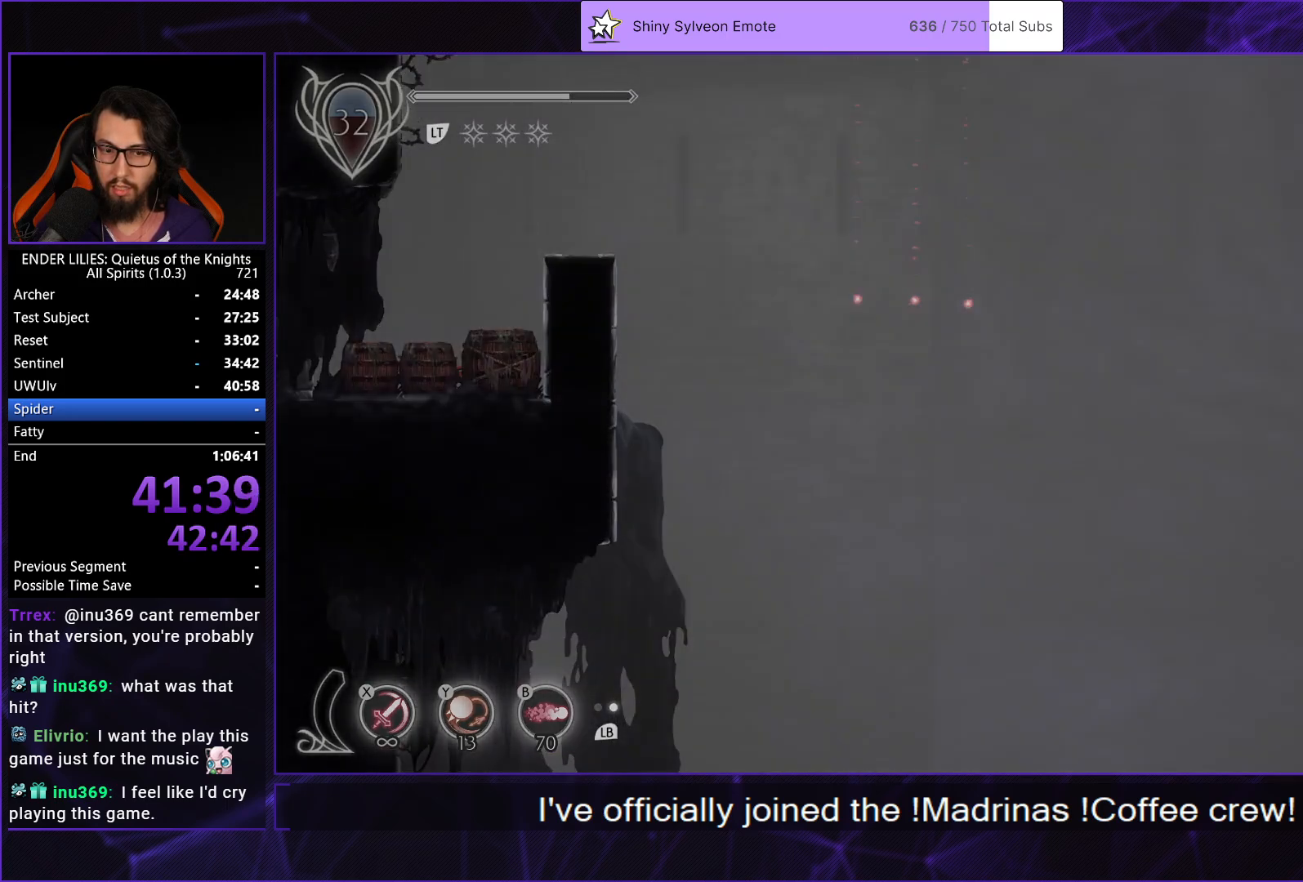
{"buttons": ["DPAD_RIGHT"], "right_stick": "center", "events": [[150, "DPAD_RIGHT", "down"]]}
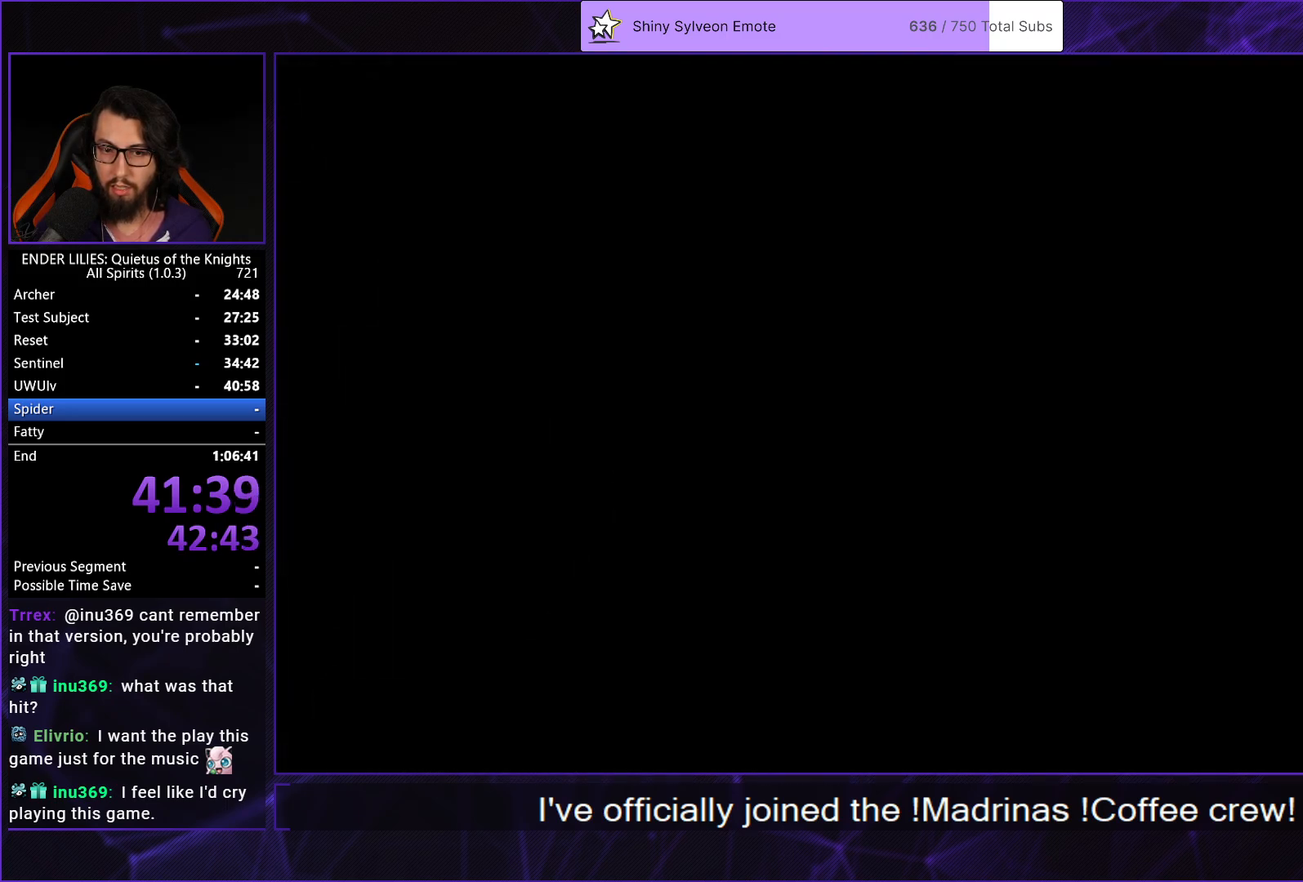
{"buttons": ["DPAD_RIGHT"], "right_stick": "center", "events": [[283, "DPAD_RIGHT", "up"], [500, "DPAD_RIGHT", "down"]]}
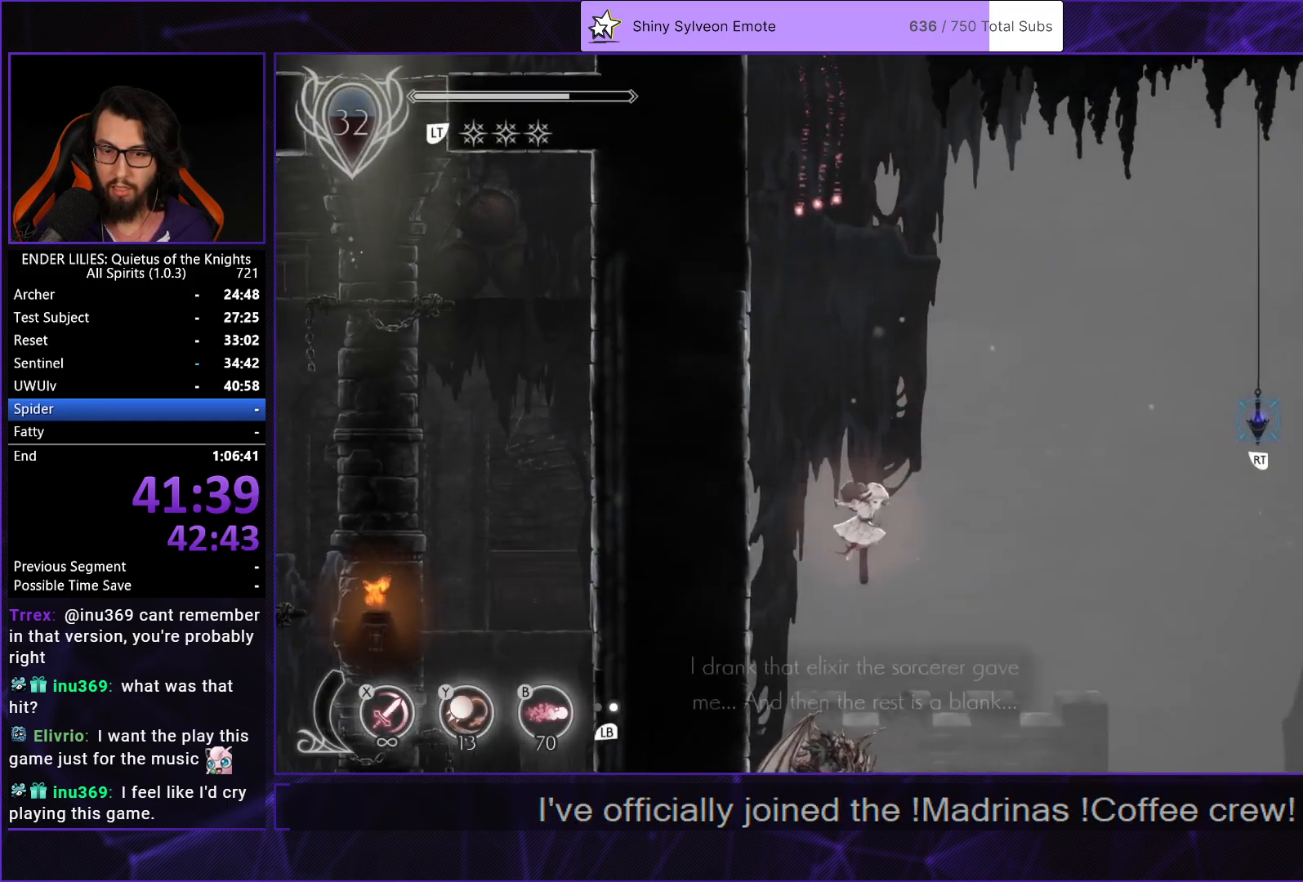
{"buttons": ["A", "DPAD_RIGHT"], "right_stick": "center", "events": [[317, "A", "down"]]}
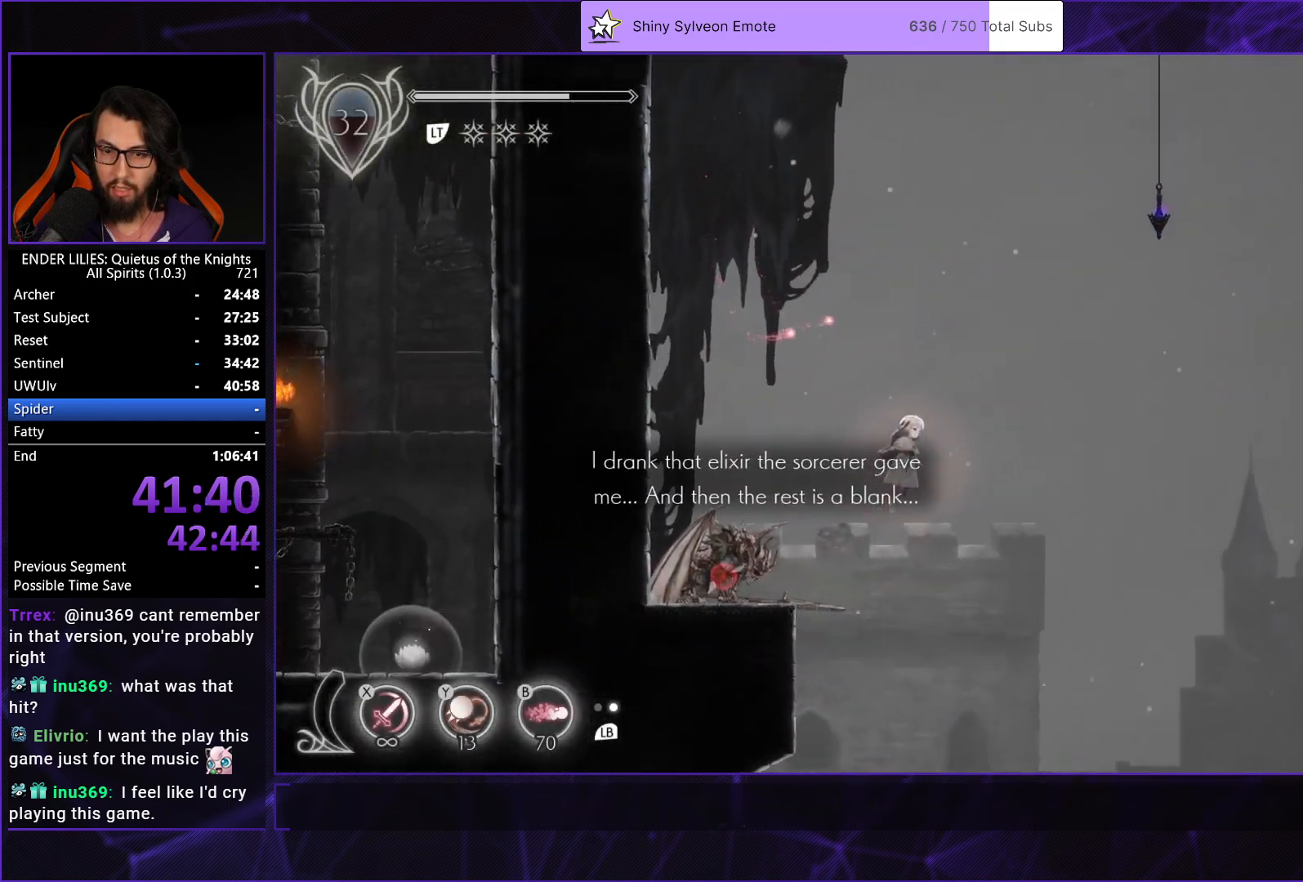
{"buttons": ["DPAD_RIGHT"], "right_stick": "center", "events": [[17, "A", "up"], [267, "A", "down"], [433, "A", "up"]]}
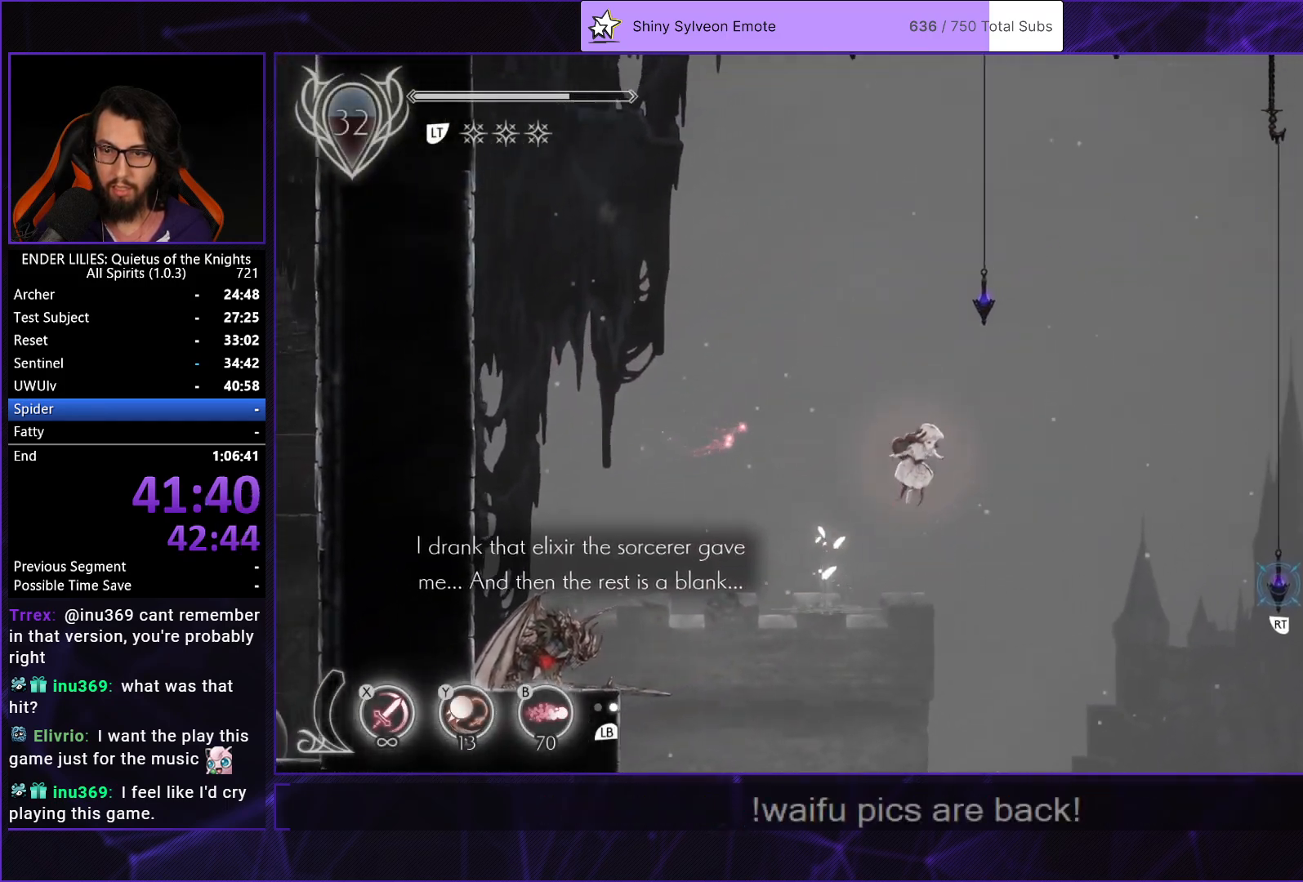
{"buttons": ["DPAD_RIGHT"], "right_stick": "center", "events": [[167, "R1", "down"], [400, "R1", "up"]]}
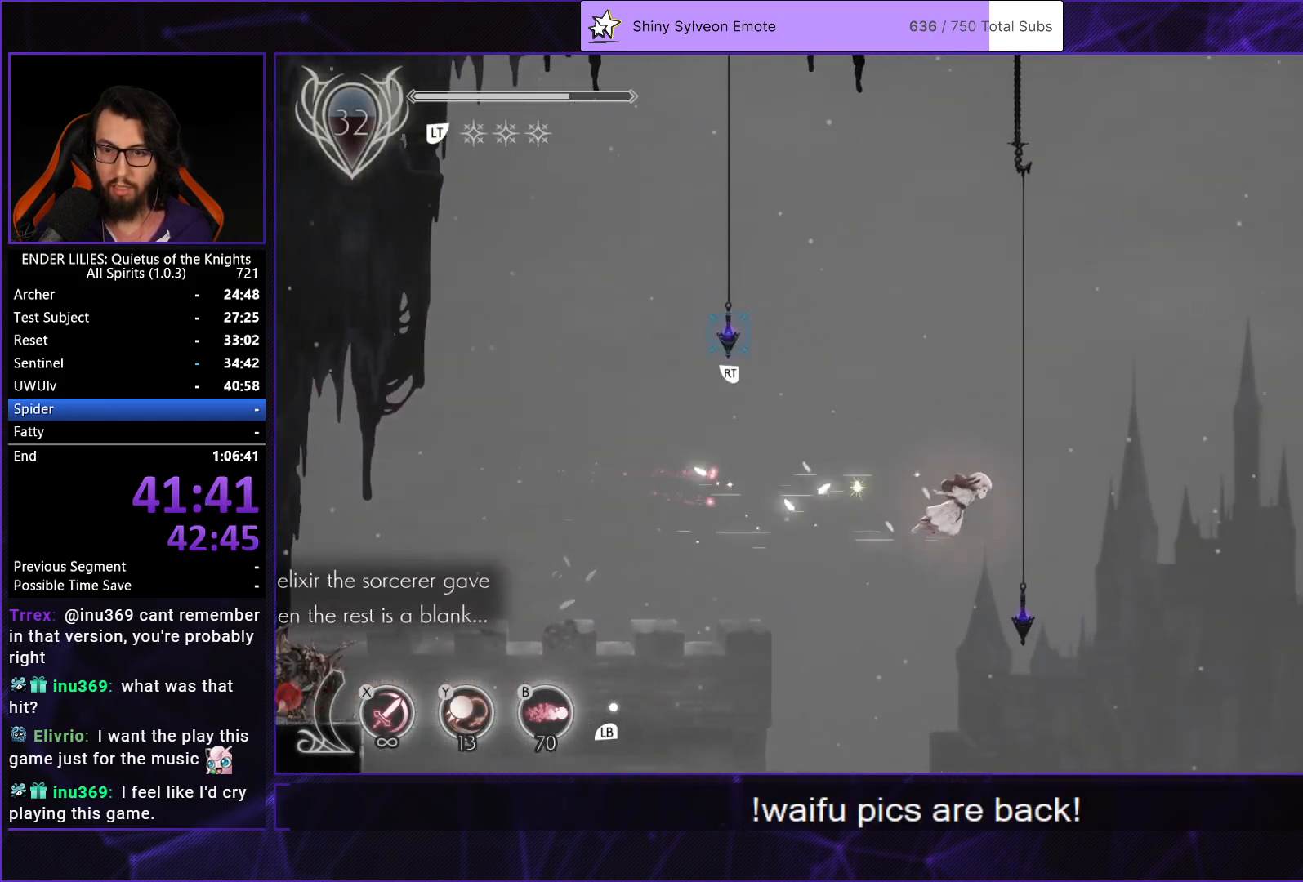
{"buttons": ["X", "DPAD_DOWN"], "right_stick": "center", "events": [[83, "DPAD_DOWN", "down"], [100, "DPAD_RIGHT", "up"], [133, "X", "down"]]}
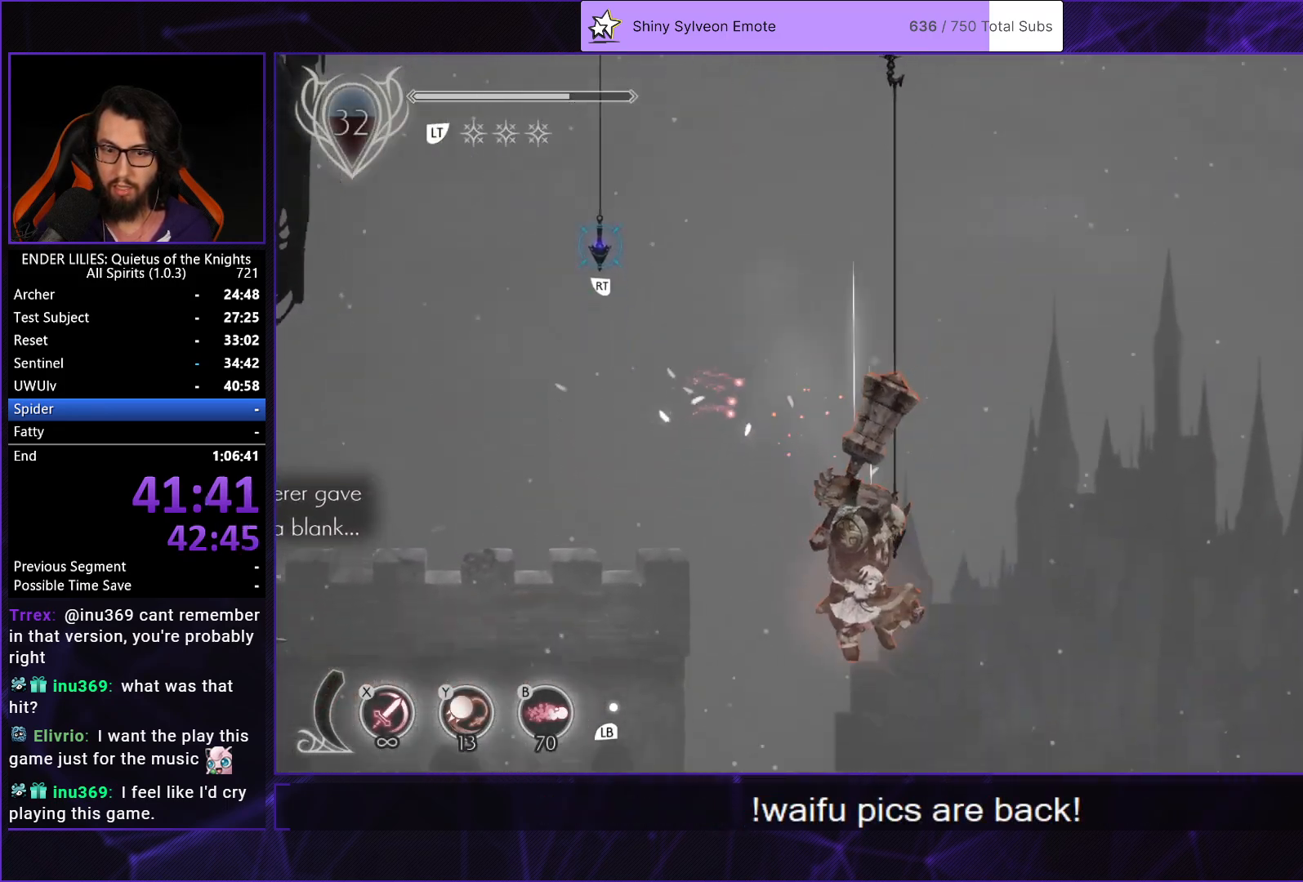
{"buttons": ["DPAD_DOWN", "DPAD_LEFT"], "right_stick": "center", "events": [[317, "X", "up"], [433, "DPAD_LEFT", "down"]]}
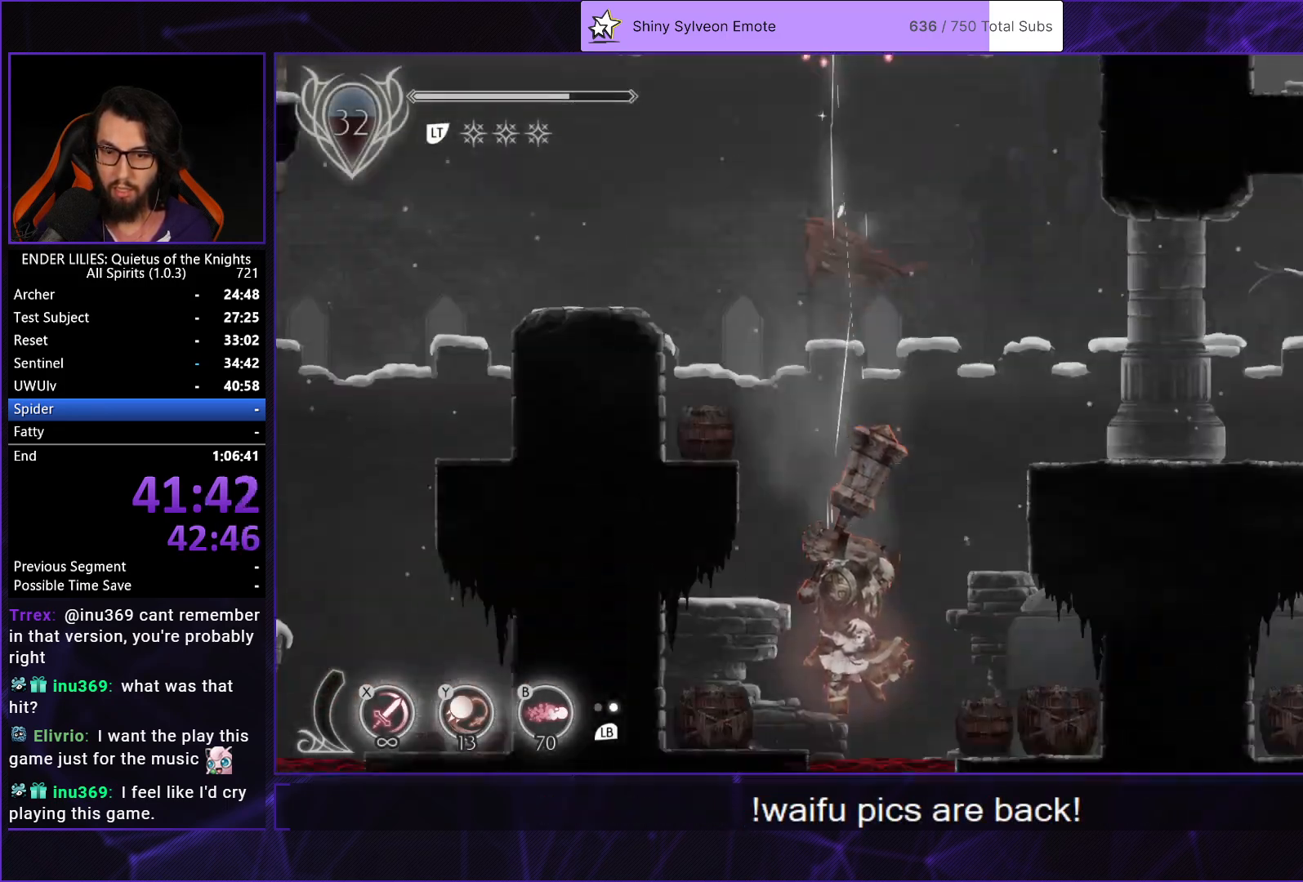
{"buttons": ["DPAD_LEFT"], "right_stick": "center", "events": [[117, "DPAD_DOWN", "up"], [217, "R1", "down"], [283, "L2", "down"], [350, "R1", "up"], [400, "L2", "up"]]}
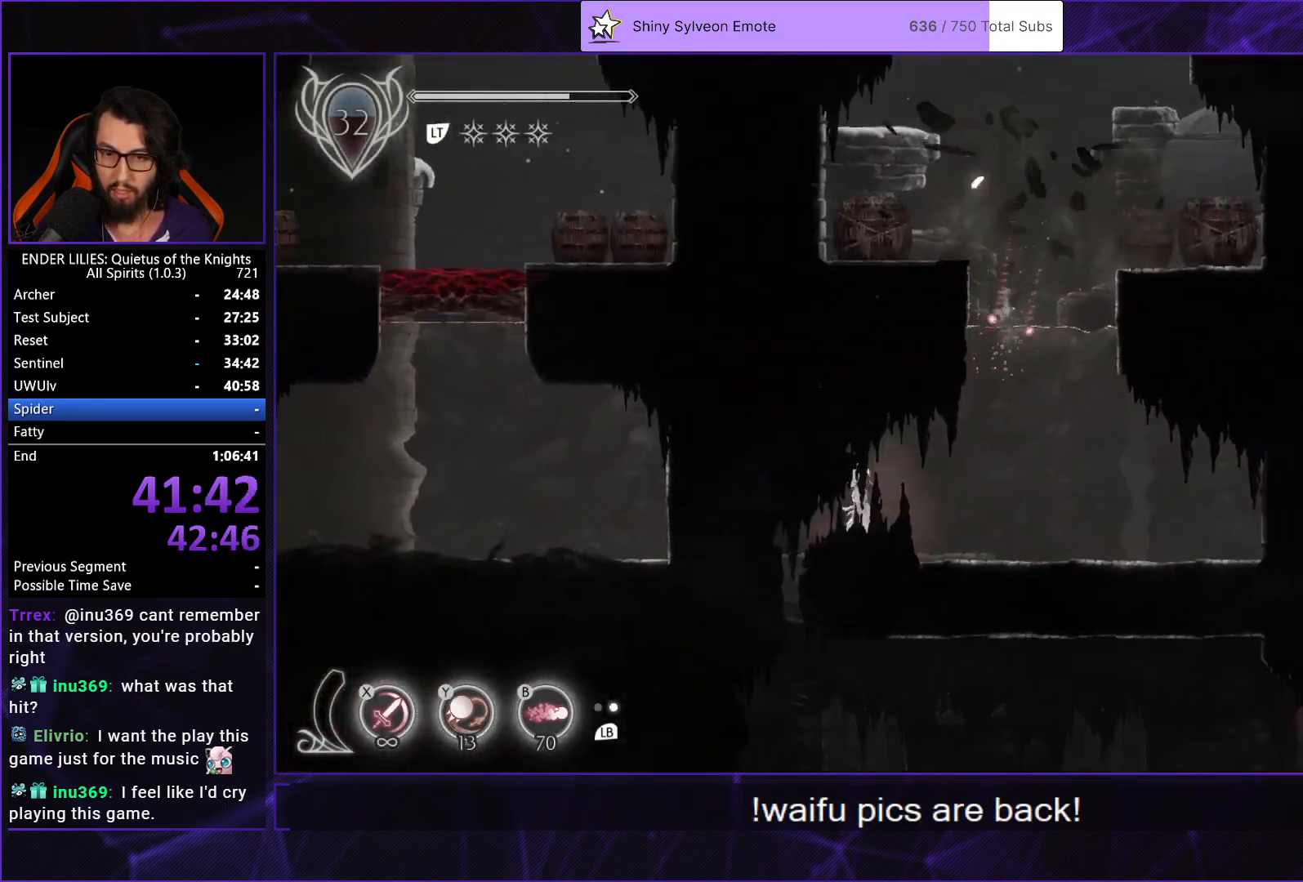
{"buttons": ["DPAD_RIGHT"], "right_stick": "center", "events": [[50, "DPAD_DOWN", "down"], [83, "DPAD_LEFT", "up"], [333, "DPAD_LEFT", "down"], [383, "DPAD_DOWN", "up"], [467, "DPAD_LEFT", "up"], [500, "DPAD_RIGHT", "down"]]}
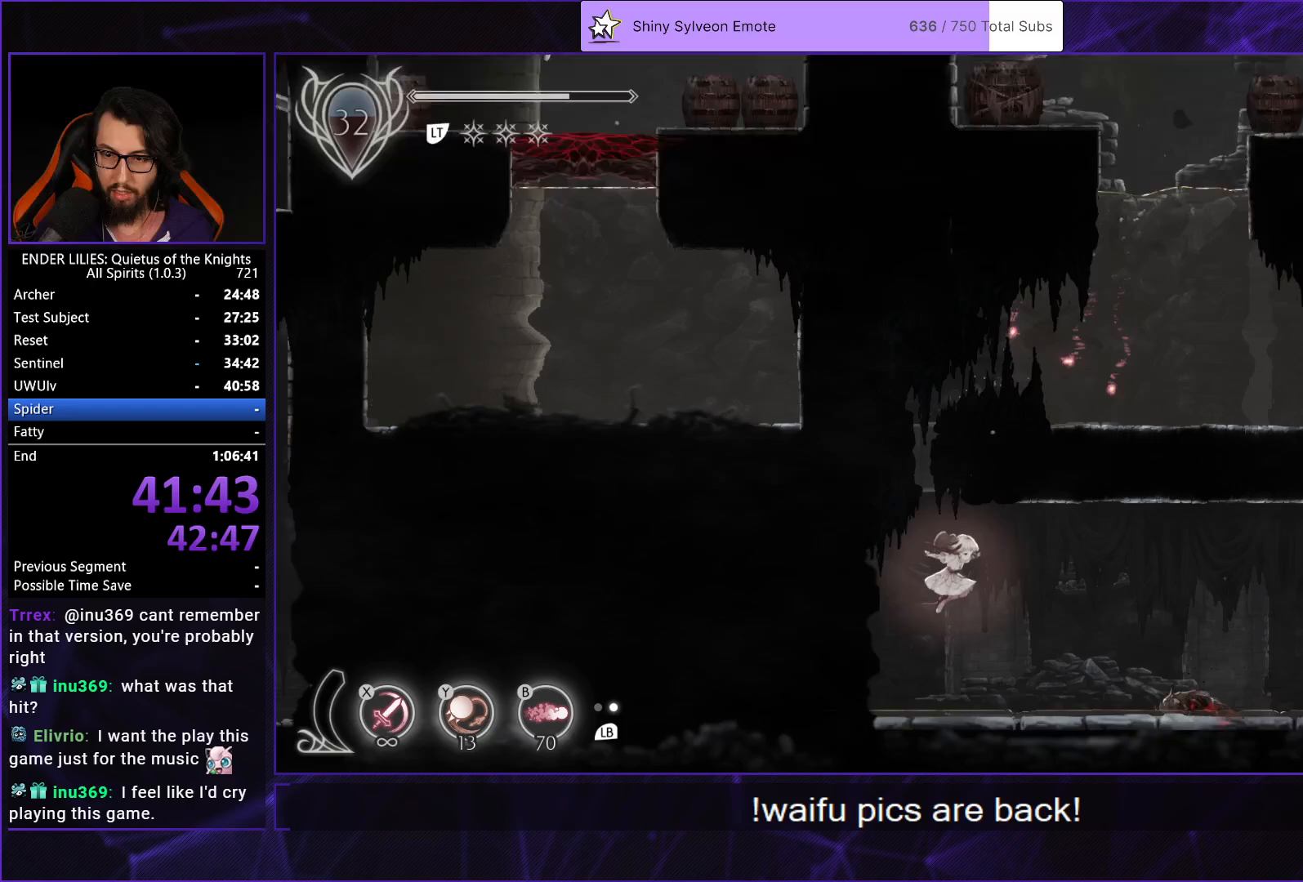
{"buttons": ["DPAD_DOWN", "DPAD_RIGHT"], "right_stick": "center", "events": [[300, "R1", "down"], [483, "R1", "up"], [500, "DPAD_DOWN", "down"]]}
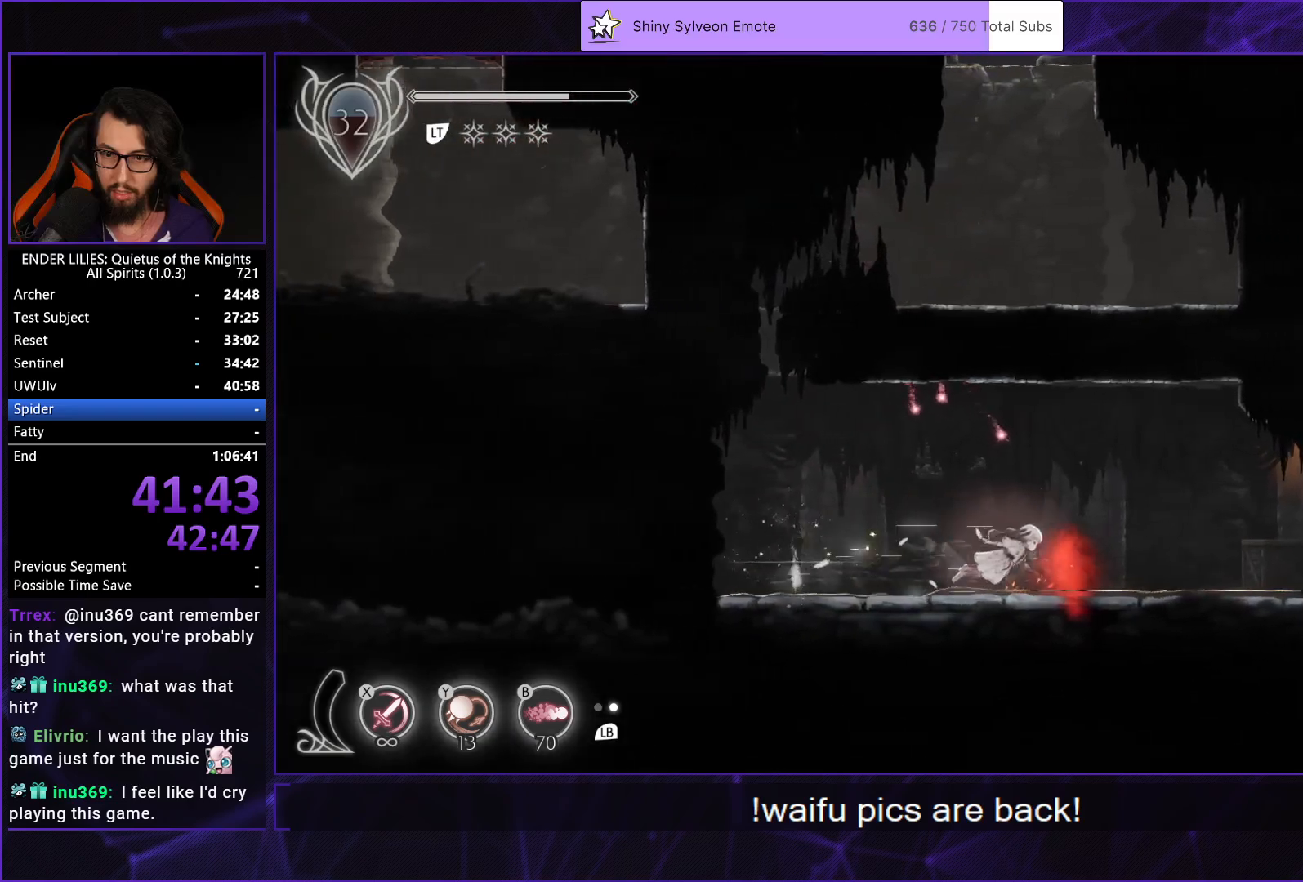
{"buttons": ["DPAD_RIGHT"], "right_stick": "center", "events": [[33, "DPAD_DOWN", "up"], [33, "L1", "down"], [117, "DPAD_DOWN", "down"], [133, "L1", "up"], [150, "DPAD_DOWN", "up"], [150, "R1", "down"], [383, "R1", "up"]]}
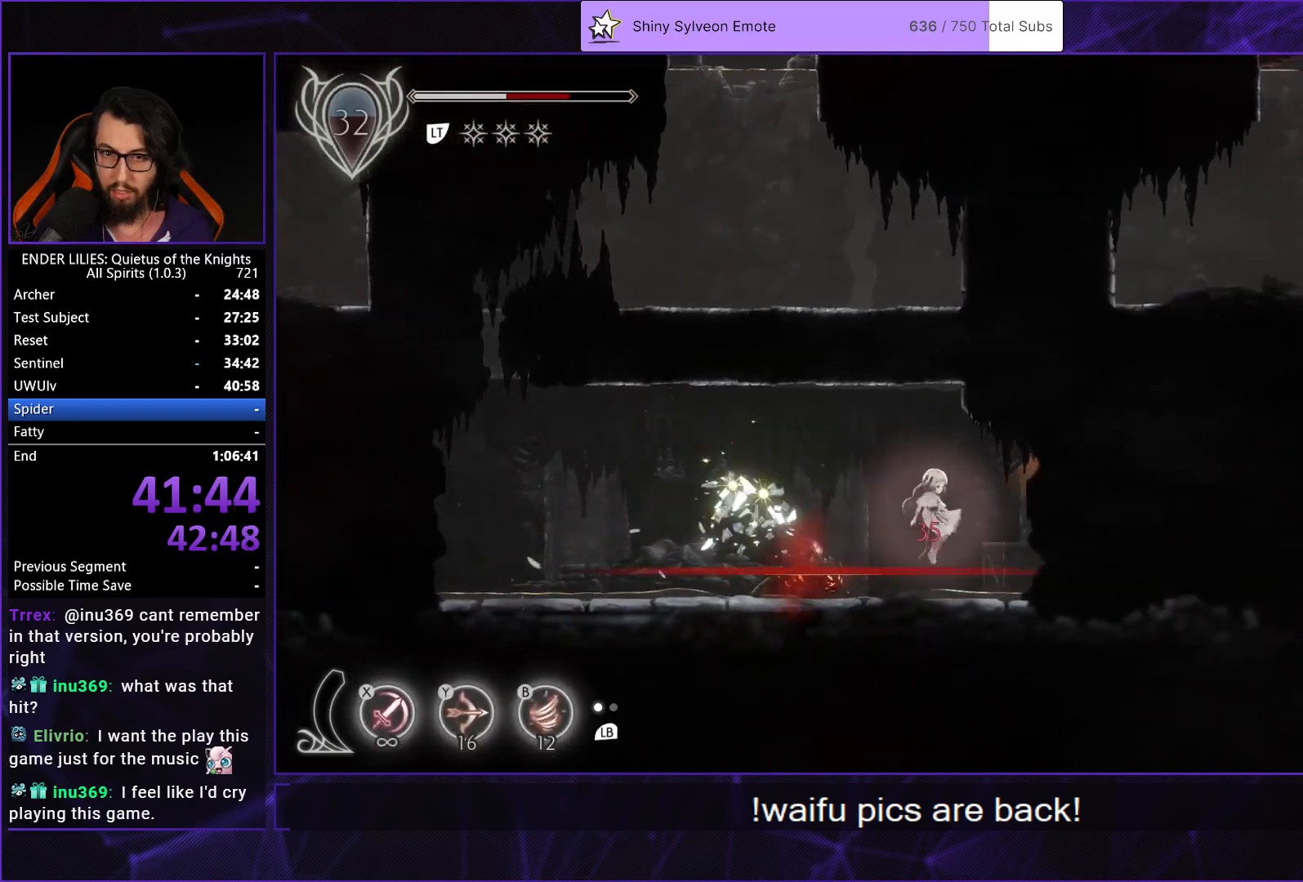
{"buttons": ["L1", "DPAD_RIGHT"], "right_stick": "center", "events": [[233, "R1", "down"], [433, "R1", "up"], [483, "L1", "down"]]}
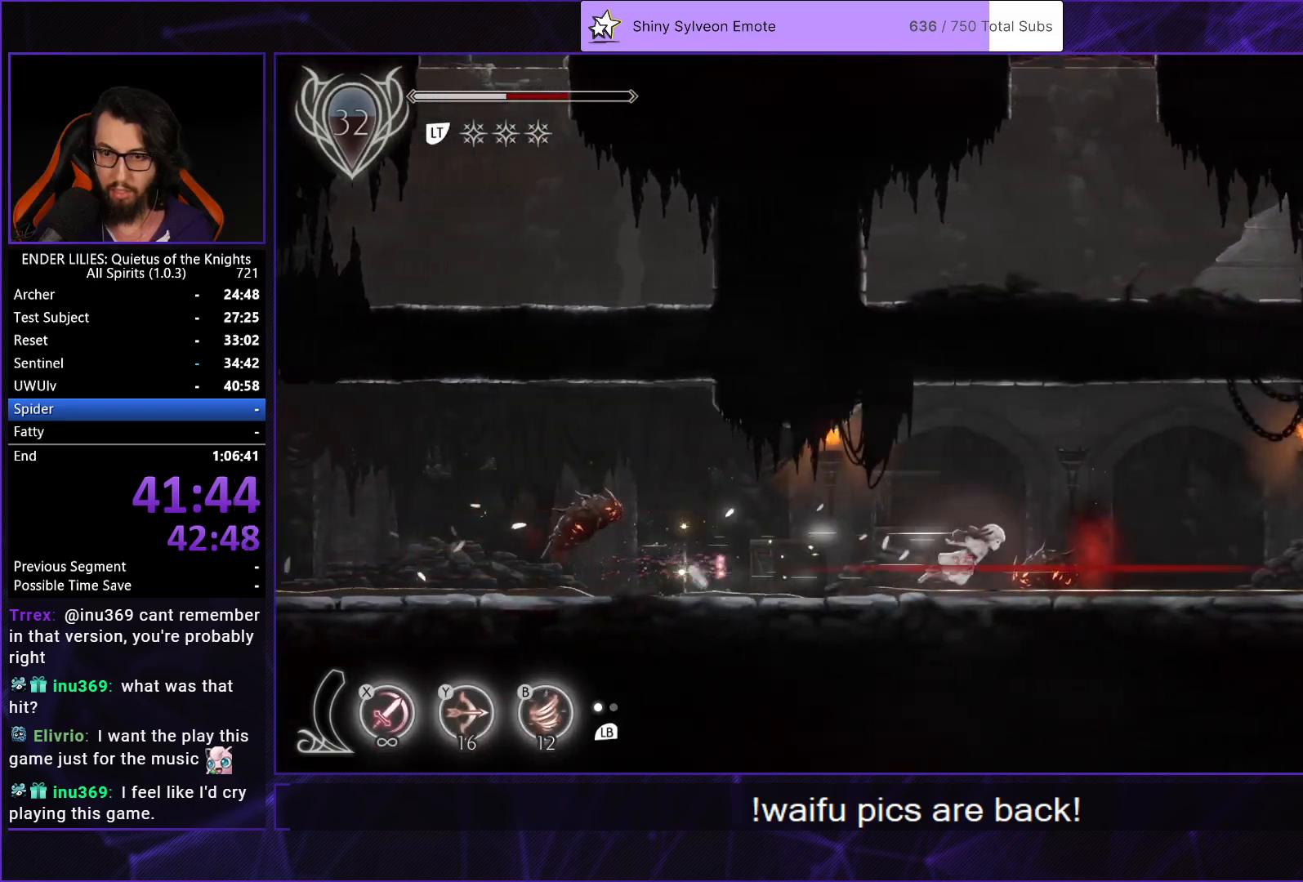
{"buttons": ["R1", "DPAD_RIGHT"], "right_stick": "center", "events": [[83, "L1", "up"], [100, "R1", "down"], [300, "R1", "up"], [350, "L1", "down"], [467, "L1", "up"], [467, "R1", "down"]]}
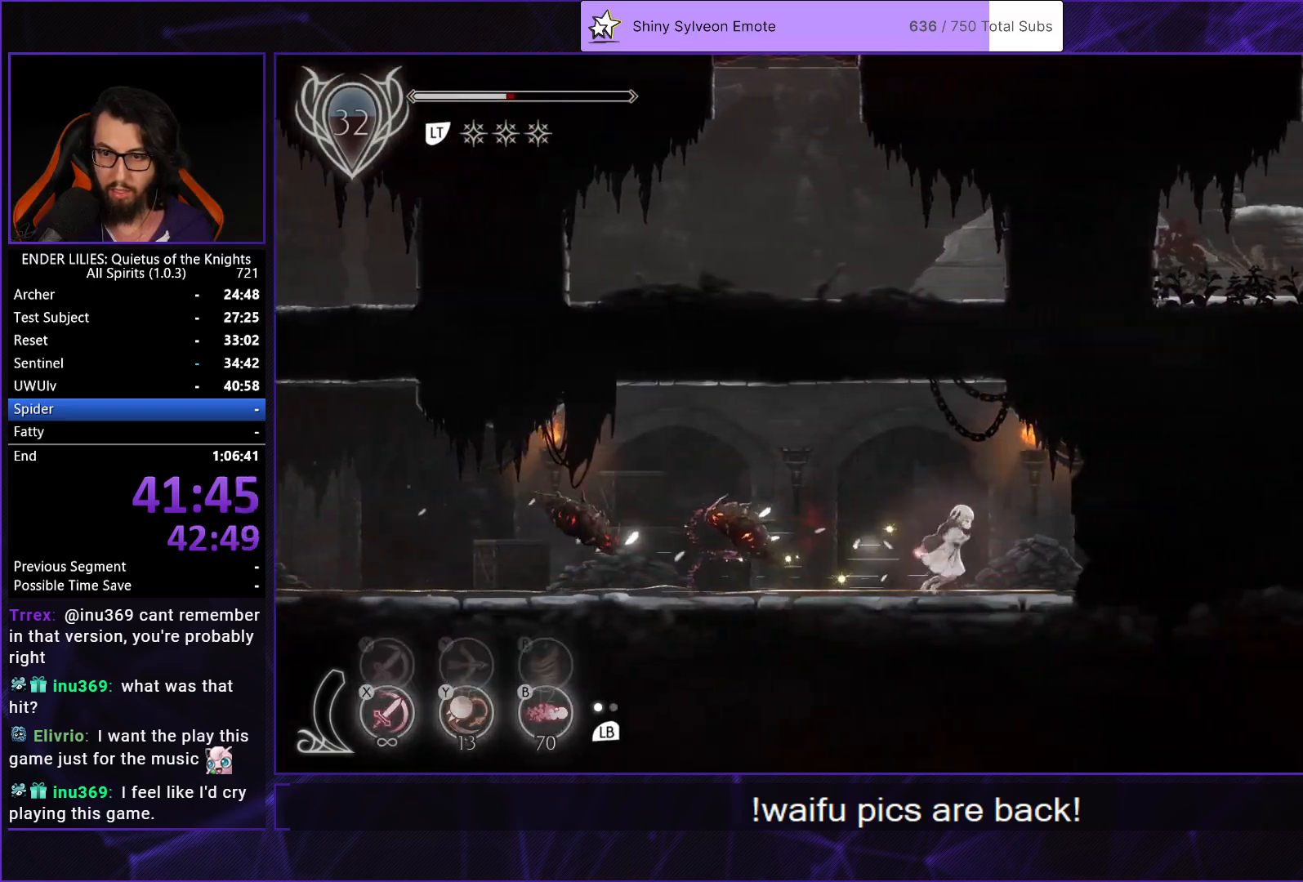
{"buttons": ["R1", "DPAD_RIGHT"], "right_stick": "center", "events": [[183, "R1", "up"], [217, "L1", "down"], [367, "L1", "up"], [367, "R1", "down"]]}
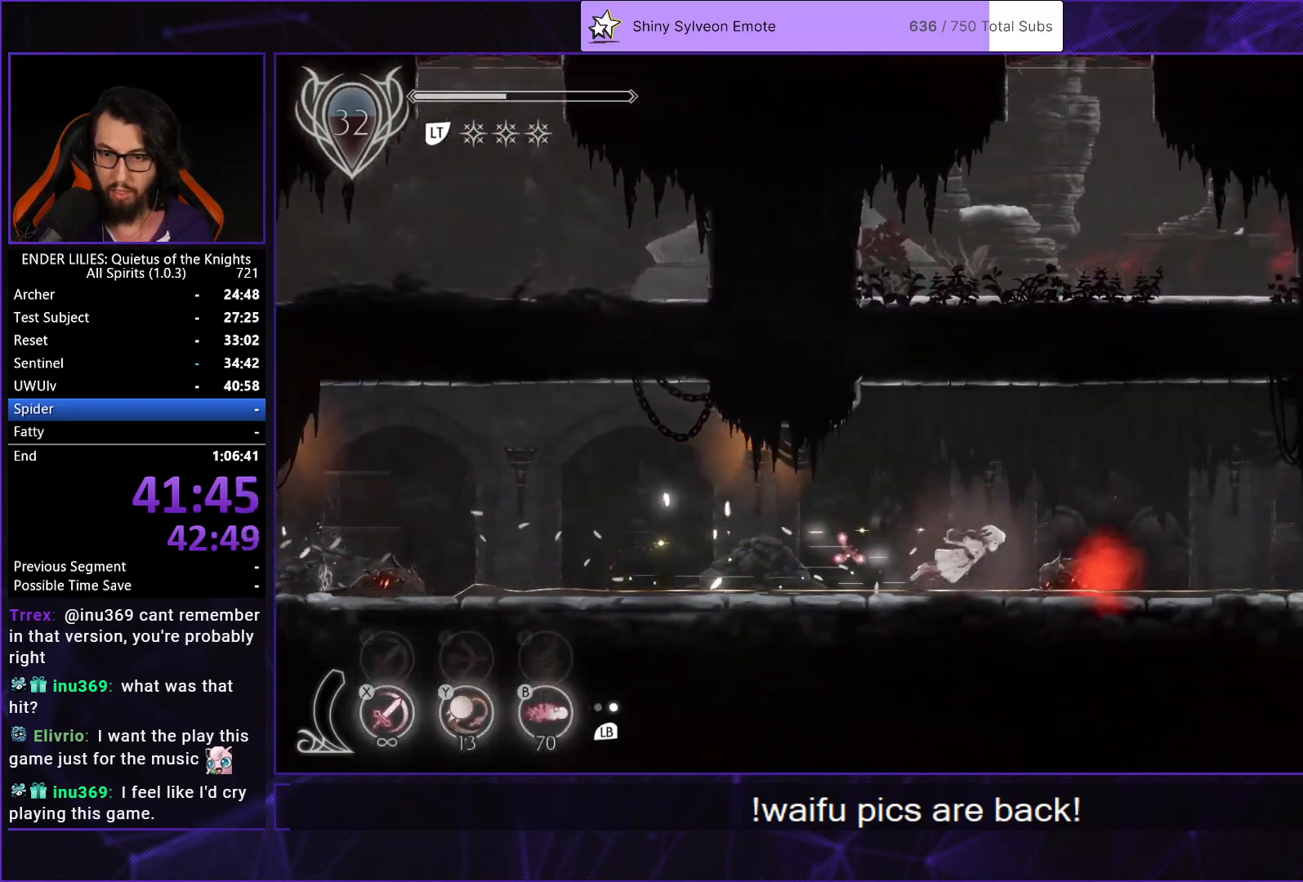
{"buttons": ["R1", "DPAD_RIGHT"], "right_stick": "center", "events": [[83, "R1", "up"], [100, "L1", "down"], [233, "L1", "up"], [250, "R1", "down"]]}
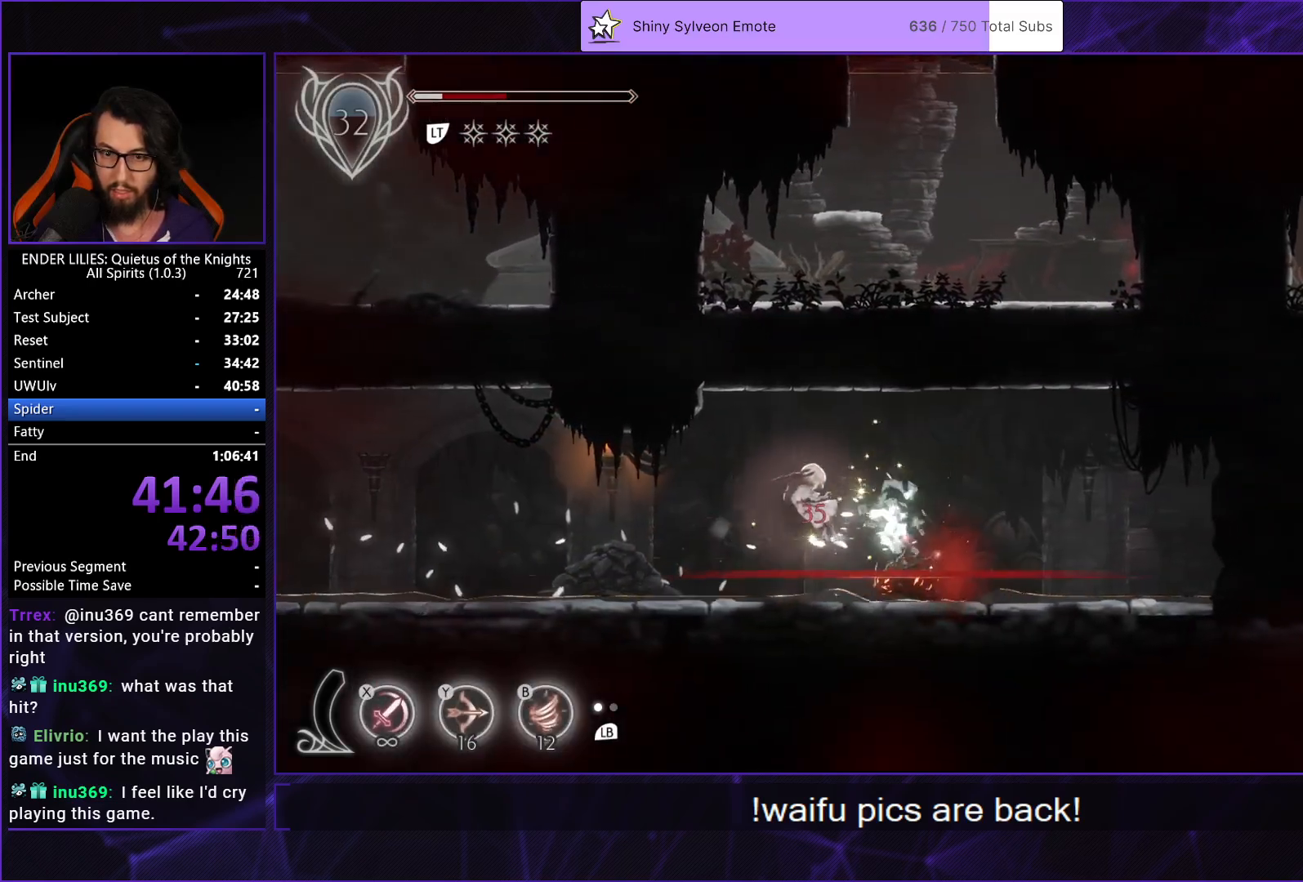
{"buttons": ["DPAD_RIGHT"], "right_stick": "center", "events": [[50, "R1", "up"], [283, "R1", "down"], [500, "R1", "up"]]}
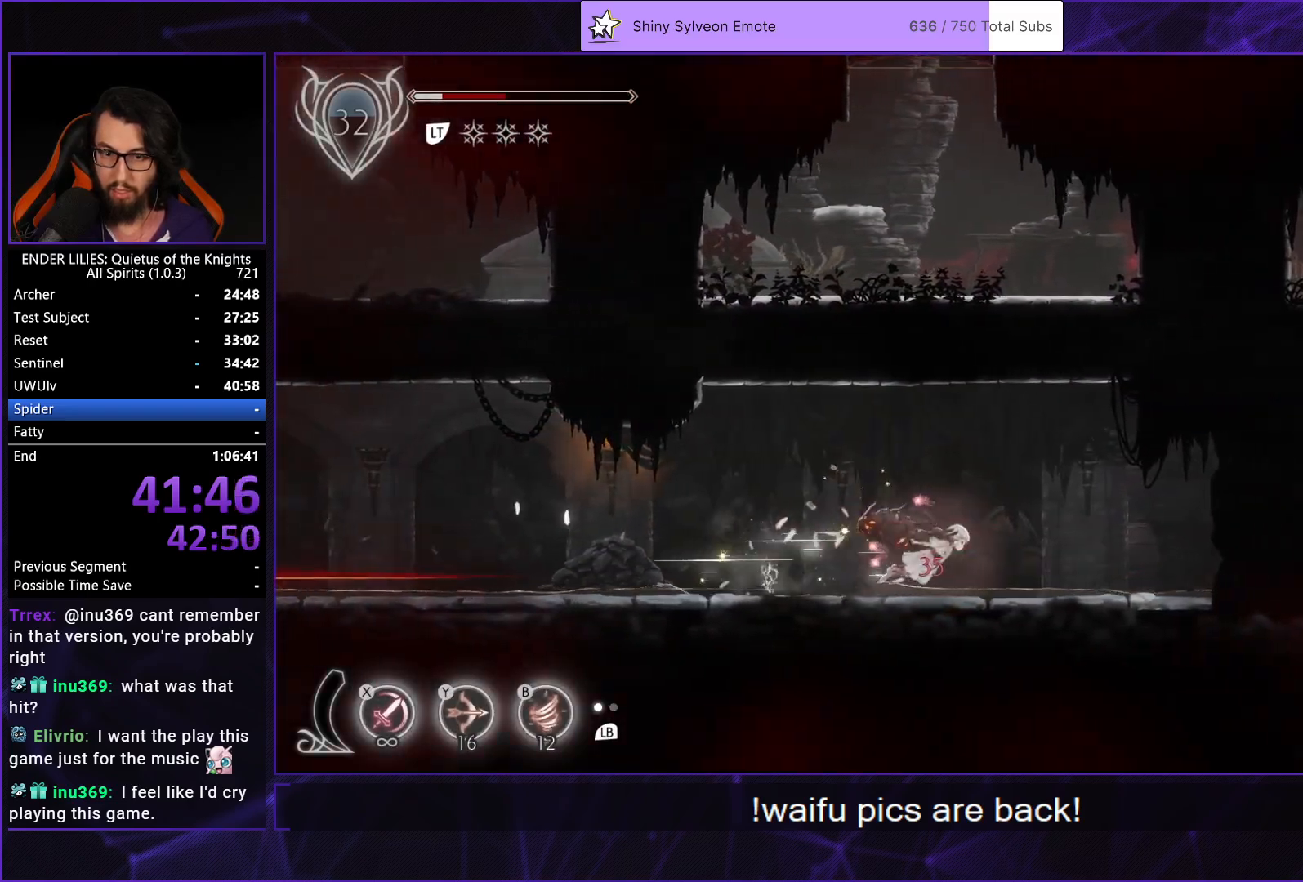
{"buttons": ["L1", "DPAD_RIGHT"], "right_stick": "center", "events": [[33, "L1", "down"], [150, "L1", "up"], [150, "R1", "down"], [367, "R1", "up"], [400, "L1", "down"]]}